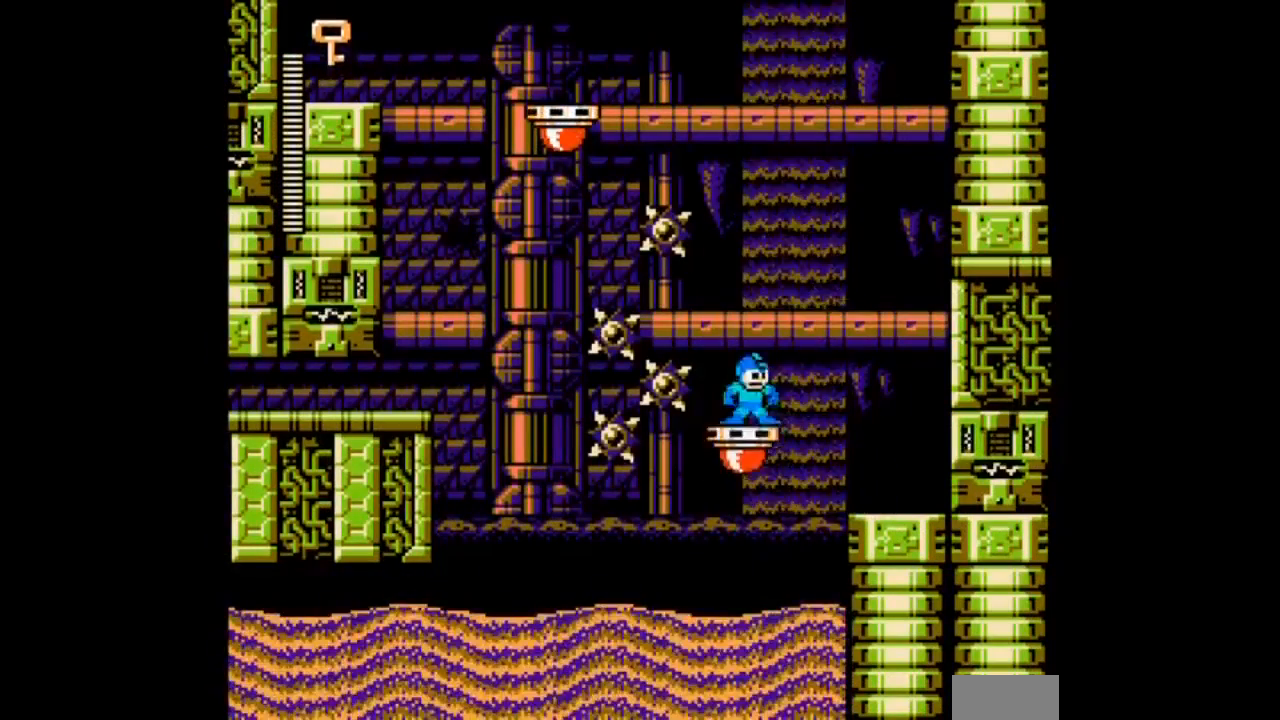
Gameplay with a controller; each line is a JSON object with the inputs held at the frame after it. "events" lists button and stick changes between this image and that frame as [ms after this image, input, new state], when the widget could be followed in between. Not read: L3 R3 START.
{"buttons": ["A"], "events": []}
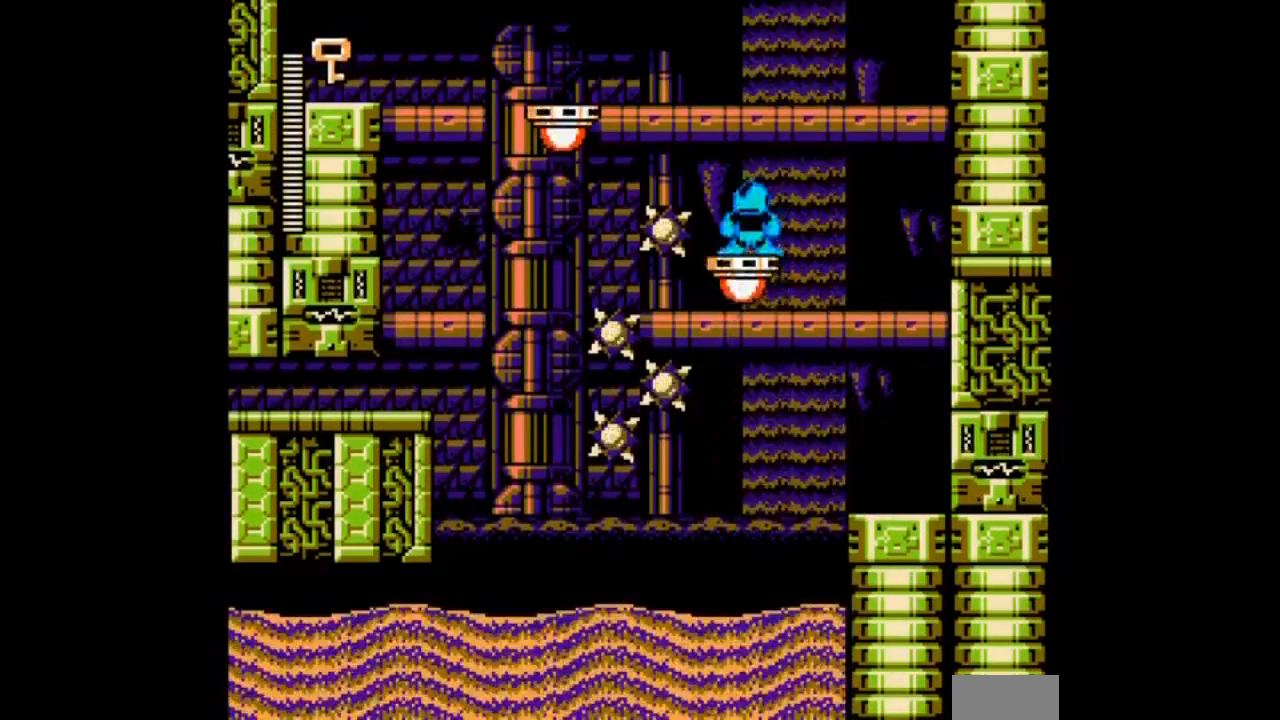
{"buttons": ["A", "B", "DPAD_LEFT"], "events": [[167, "DPAD_LEFT", "down"], [401, "B", "down"]]}
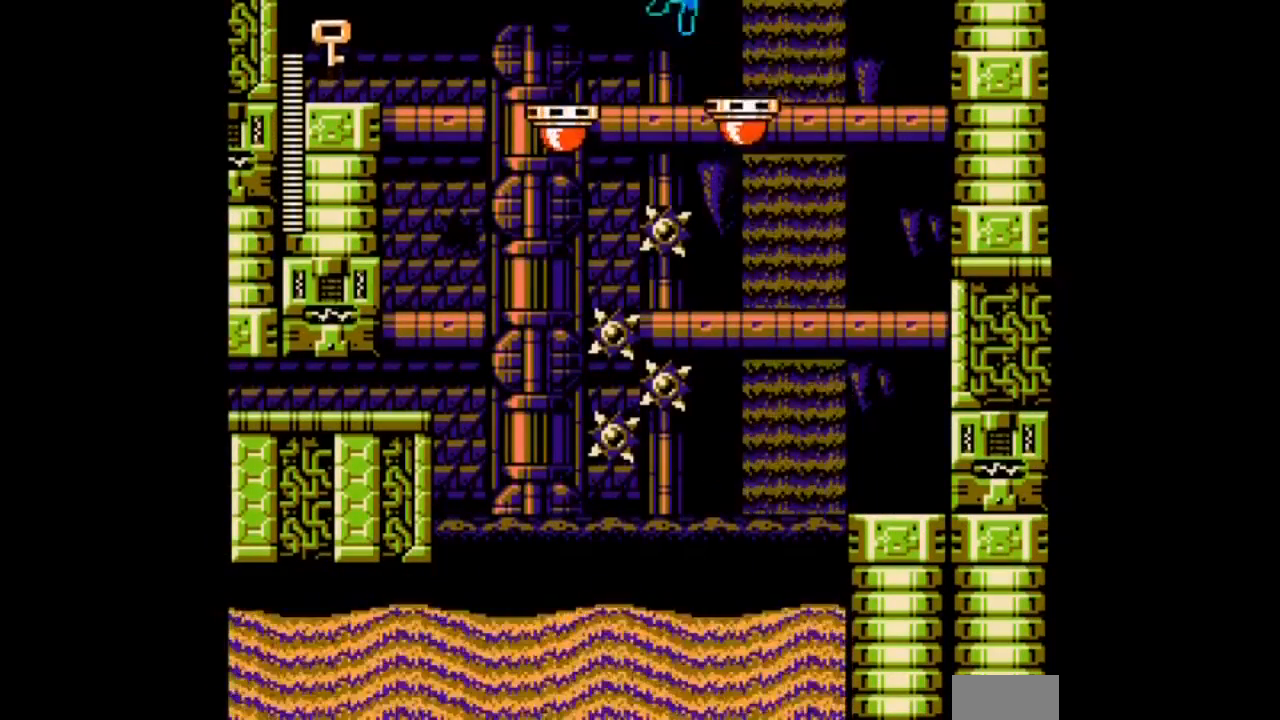
{"buttons": ["A", "DPAD_LEFT"], "events": [[334, "B", "up"]]}
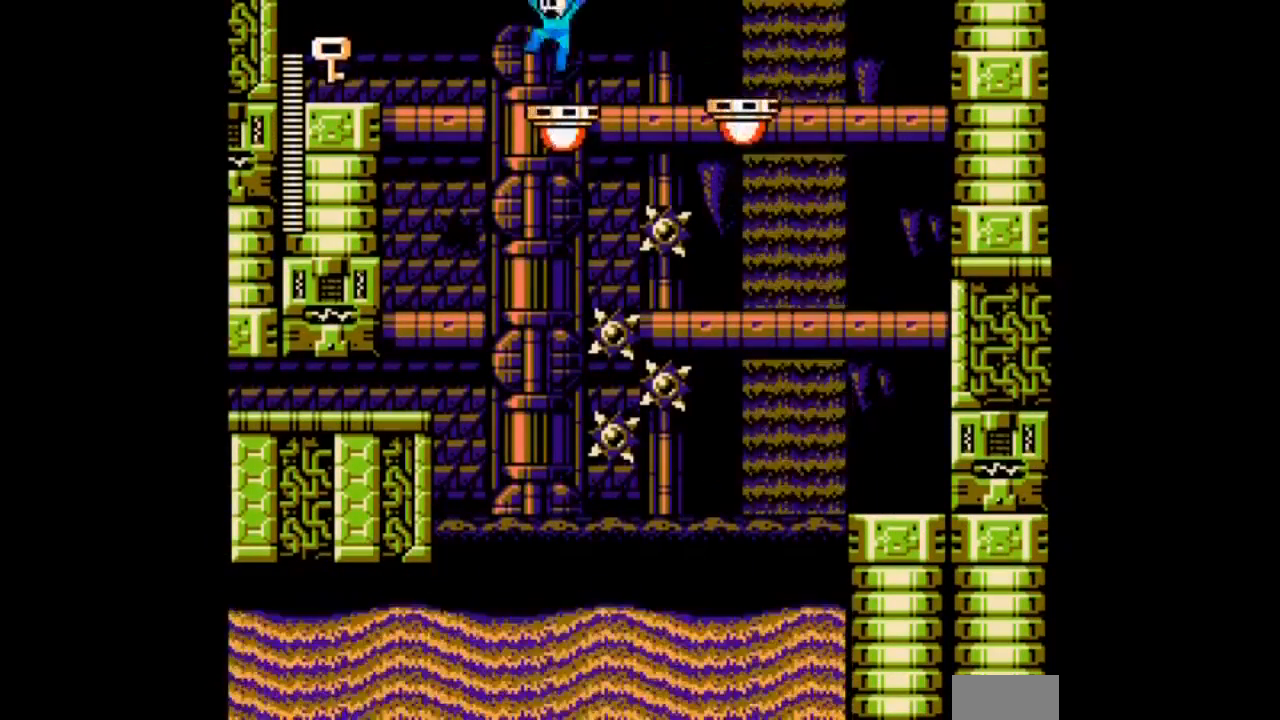
{"buttons": ["A", "B", "DPAD_LEFT"], "events": [[101, "DPAD_LEFT", "up"], [401, "DPAD_LEFT", "down"], [468, "B", "down"]]}
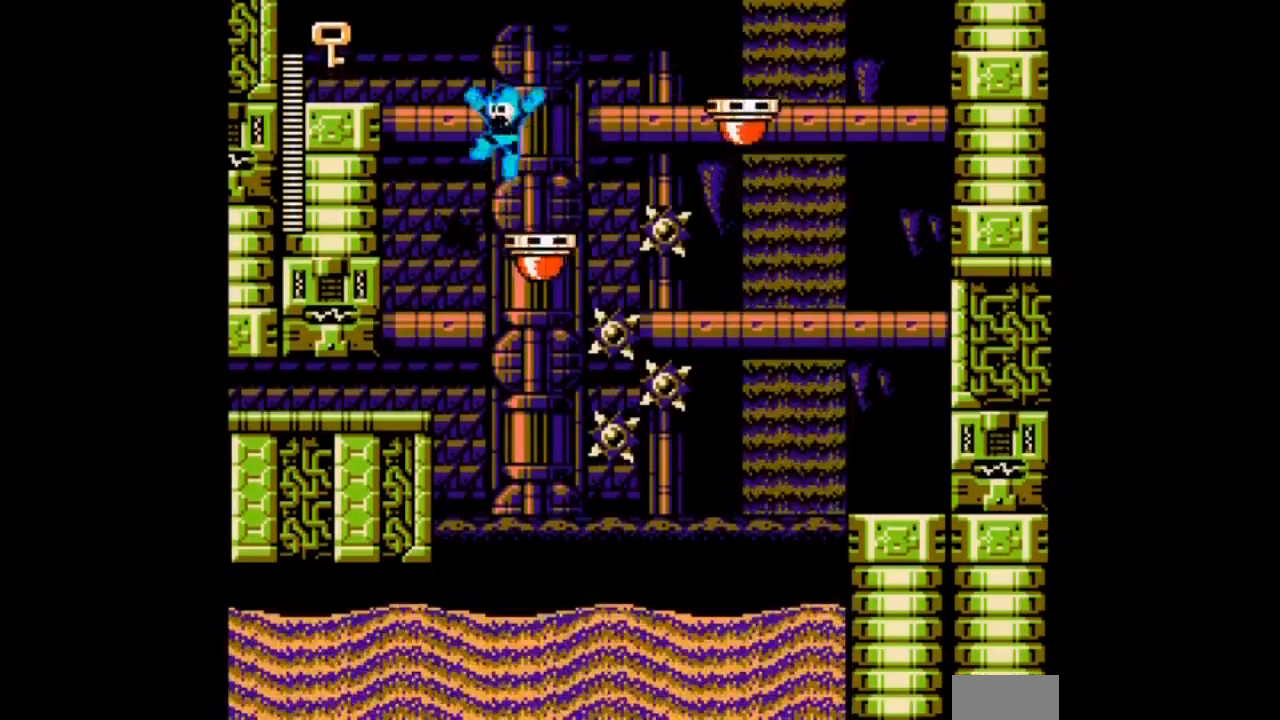
{"buttons": ["A", "B", "DPAD_LEFT"], "events": []}